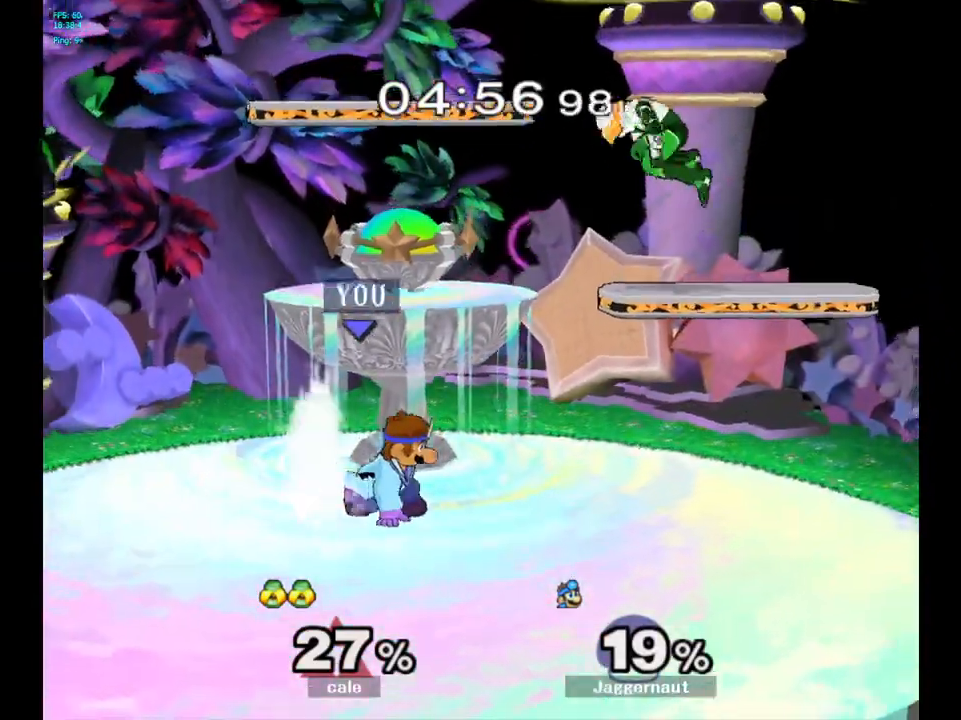
Gameplay with a controller (Nintendo layout); each line is a JSON object with the inputs held at the frame after it. "events" lists button and stick changes between this image and that frame as [ms after this image, input, new state], when the widget could be followed in between. Not read: L3 R3.
{"buttons": [], "left_stick": "up-left", "right_stick": "center", "events": [[50, "Y", "up"], [67, "Y", "down"], [83, "R1", "up"], [83, "Y", "up"], [100, "left_stick", "center"], [167, "A", "down"], [283, "A", "up"], [283, "left_stick", "up-left"]]}
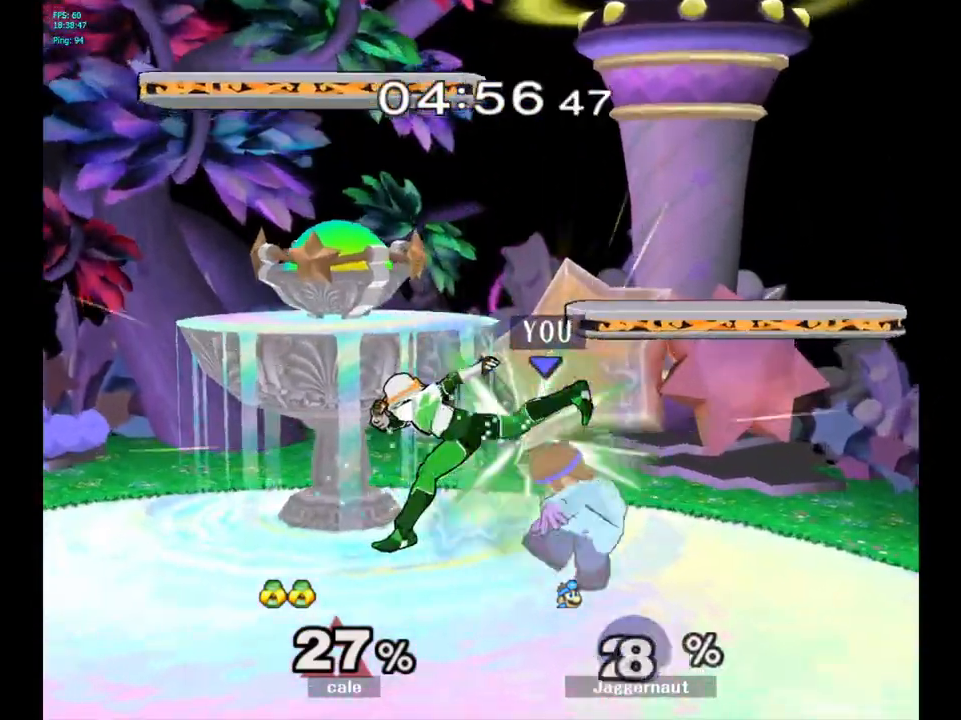
{"buttons": ["A"], "left_stick": "center", "right_stick": "center", "events": [[33, "A", "down"], [50, "left_stick", "left"], [167, "A", "up"], [317, "left_stick", "center"], [433, "A", "down"]]}
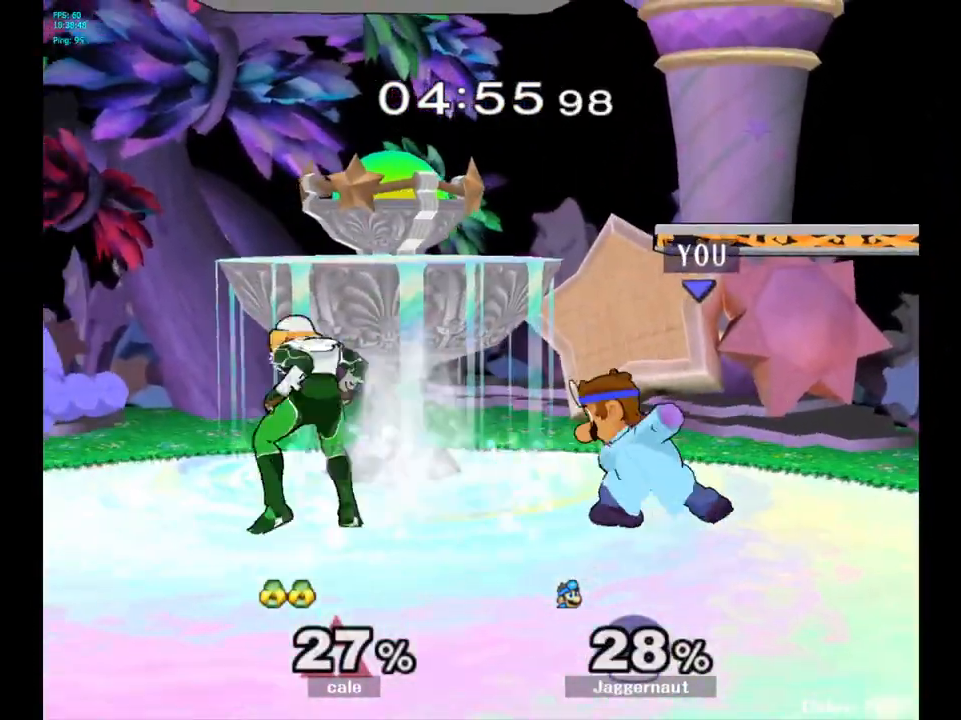
{"buttons": [], "left_stick": "center", "right_stick": "center", "events": [[67, "A", "up"], [183, "left_stick", "left"], [333, "A", "down"], [350, "left_stick", "center"], [417, "A", "up"]]}
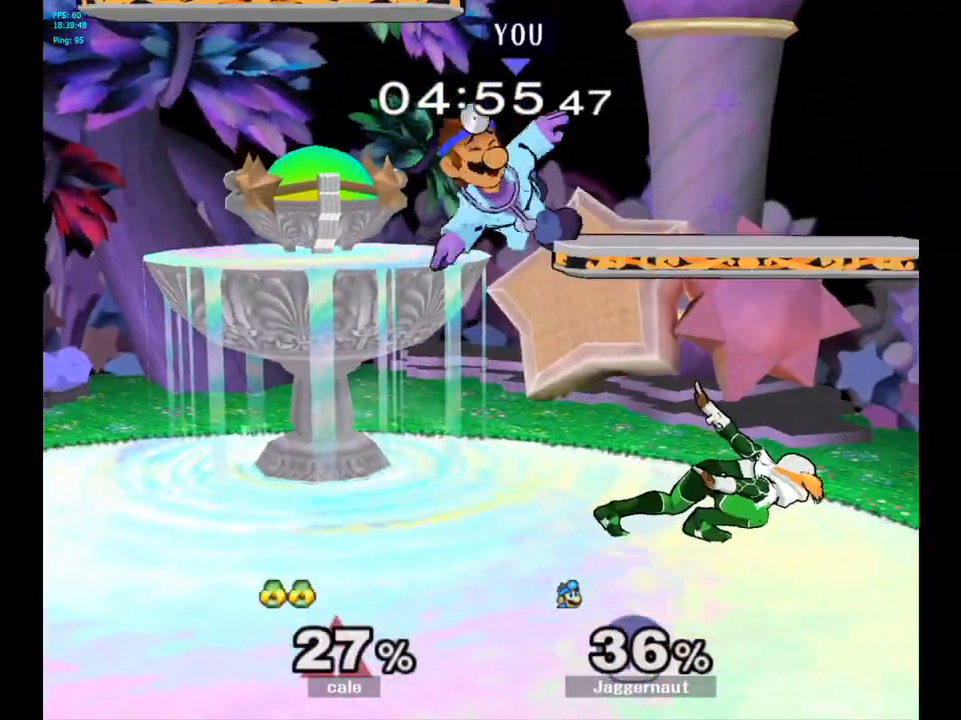
{"buttons": ["Y"], "left_stick": "up-left", "right_stick": "center", "events": [[417, "Y", "down"], [417, "left_stick", "up-left"]]}
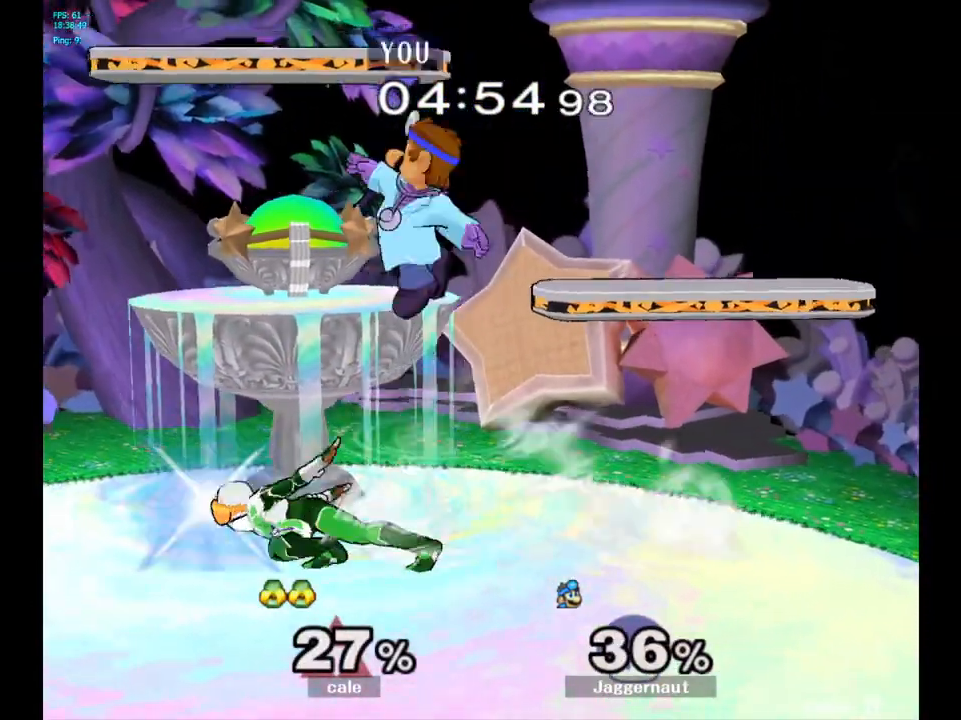
{"buttons": [], "left_stick": "down-left", "right_stick": "up-right", "events": [[117, "left_stick", "left"], [167, "Y", "up"], [217, "left_stick", "center"], [367, "left_stick", "down"], [450, "left_stick", "down-left"], [450, "right_stick", "up-right"]]}
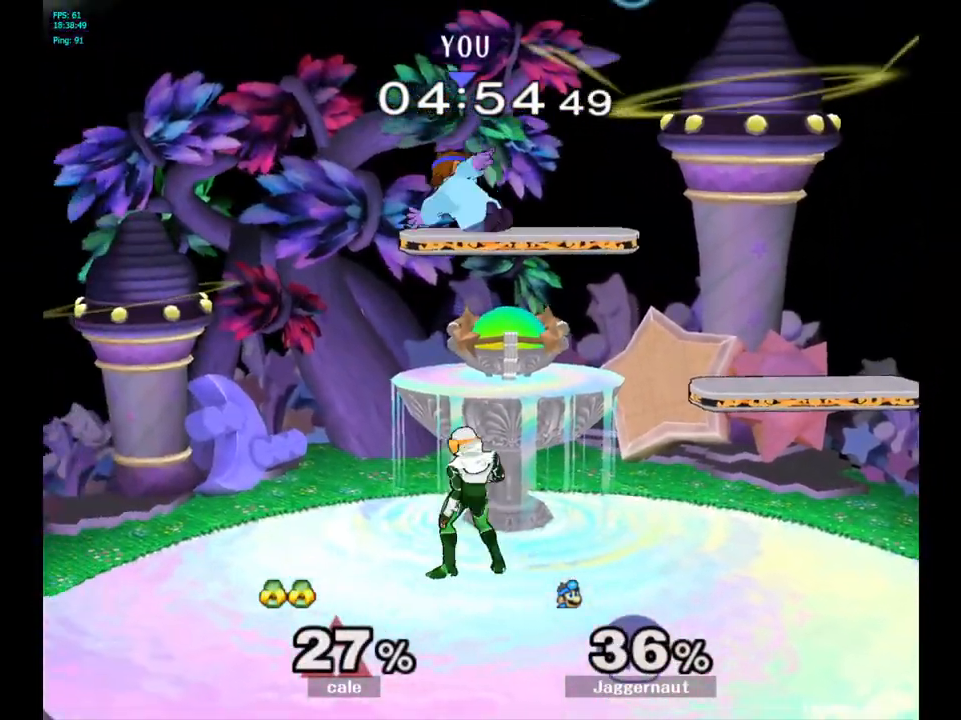
{"buttons": [], "left_stick": "left", "right_stick": "center", "events": [[17, "right_stick", "center"], [183, "left_stick", "left"]]}
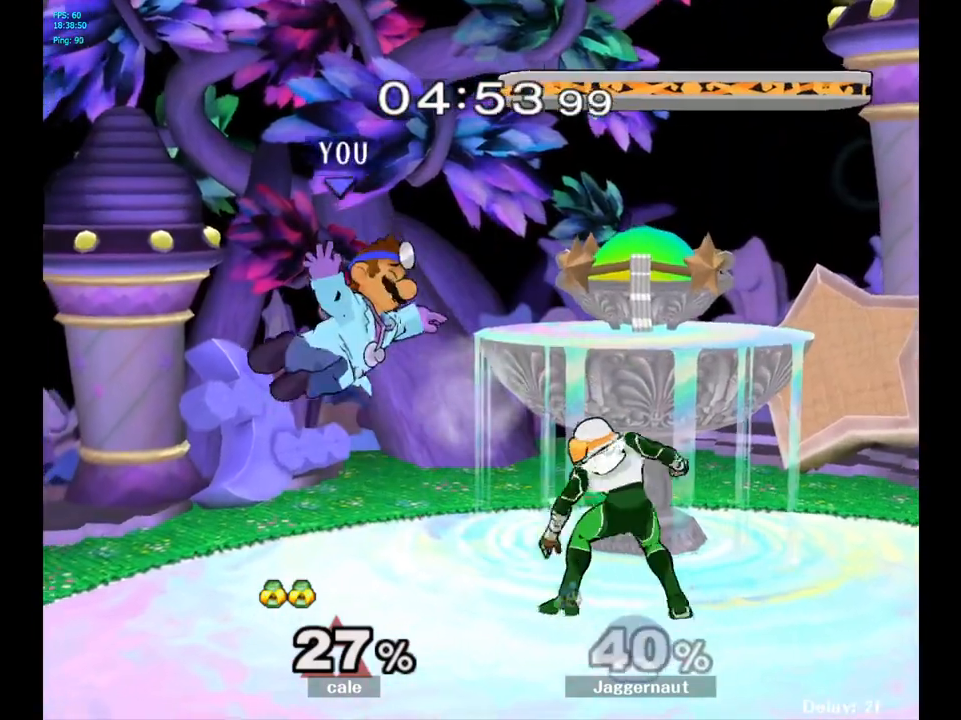
{"buttons": ["A"], "left_stick": "center", "right_stick": "center", "events": [[117, "left_stick", "center"], [417, "A", "down"]]}
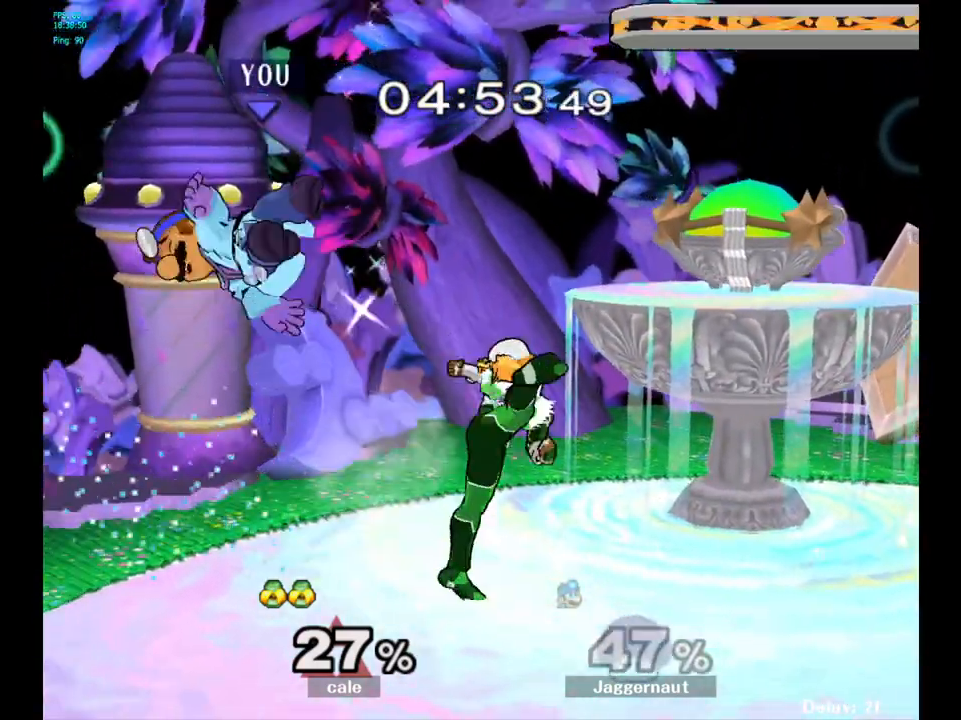
{"buttons": ["Y"], "left_stick": "up-right", "right_stick": "center", "events": [[33, "A", "up"], [83, "left_stick", "right"], [217, "left_stick", "up-left"], [300, "Y", "down"], [417, "Y", "up"], [417, "left_stick", "up-right"], [467, "Y", "down"]]}
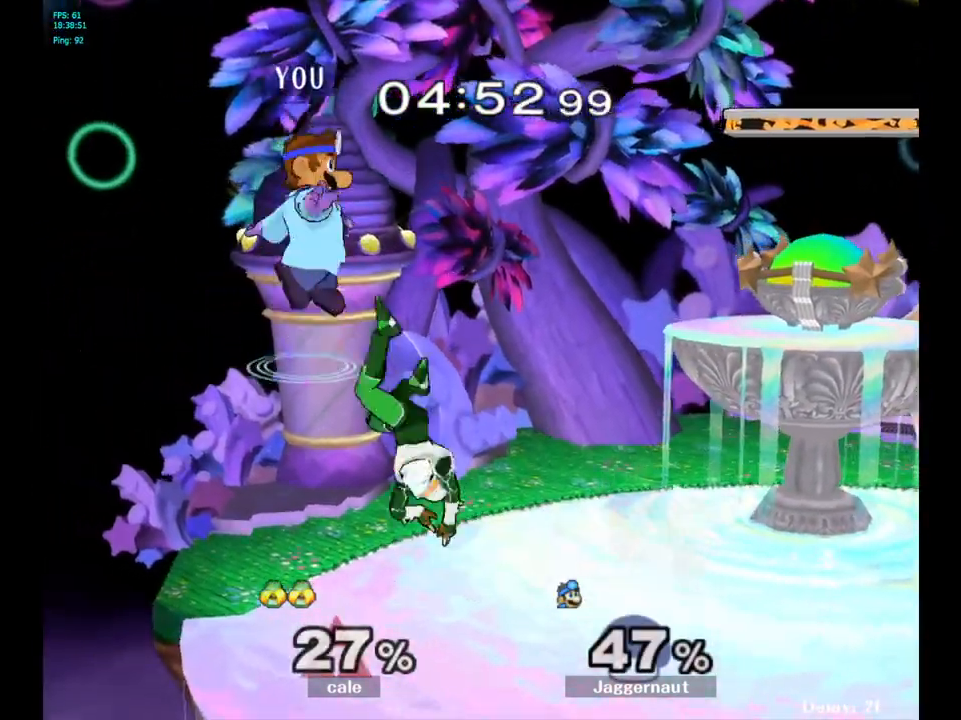
{"buttons": [], "left_stick": "up-right", "right_stick": "center", "events": [[50, "Y", "up"], [67, "Y", "down"], [83, "Y", "up"], [133, "Y", "down"], [233, "Y", "up"], [250, "Y", "down"], [267, "Y", "up"]]}
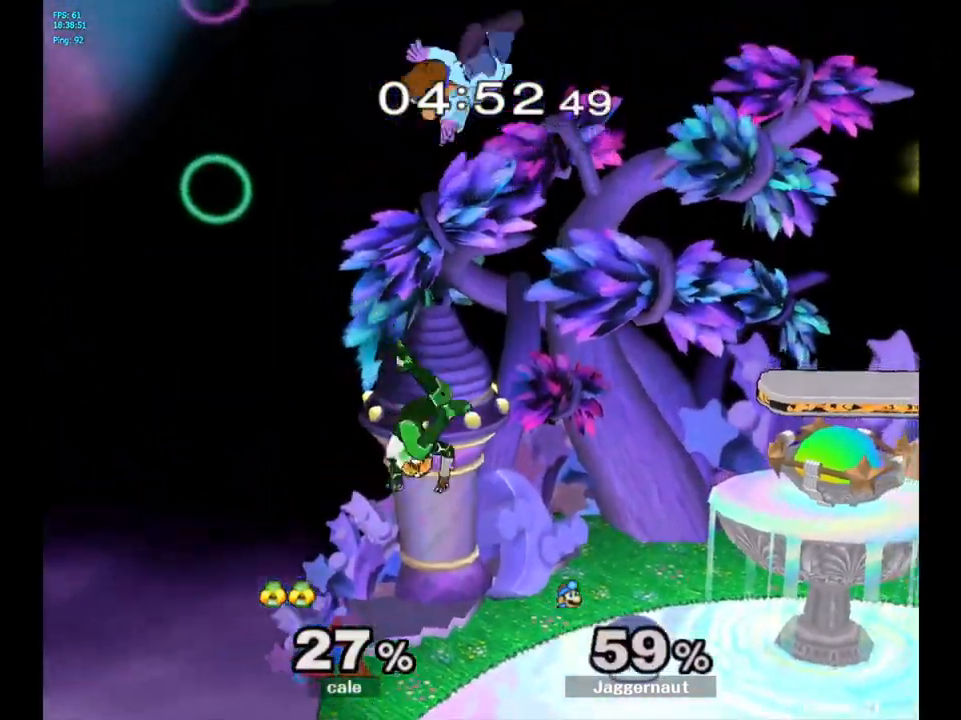
{"buttons": [], "left_stick": "down-right", "right_stick": "down", "events": [[250, "left_stick", "center"], [400, "right_stick", "down"], [417, "left_stick", "up-right"], [500, "left_stick", "down-right"]]}
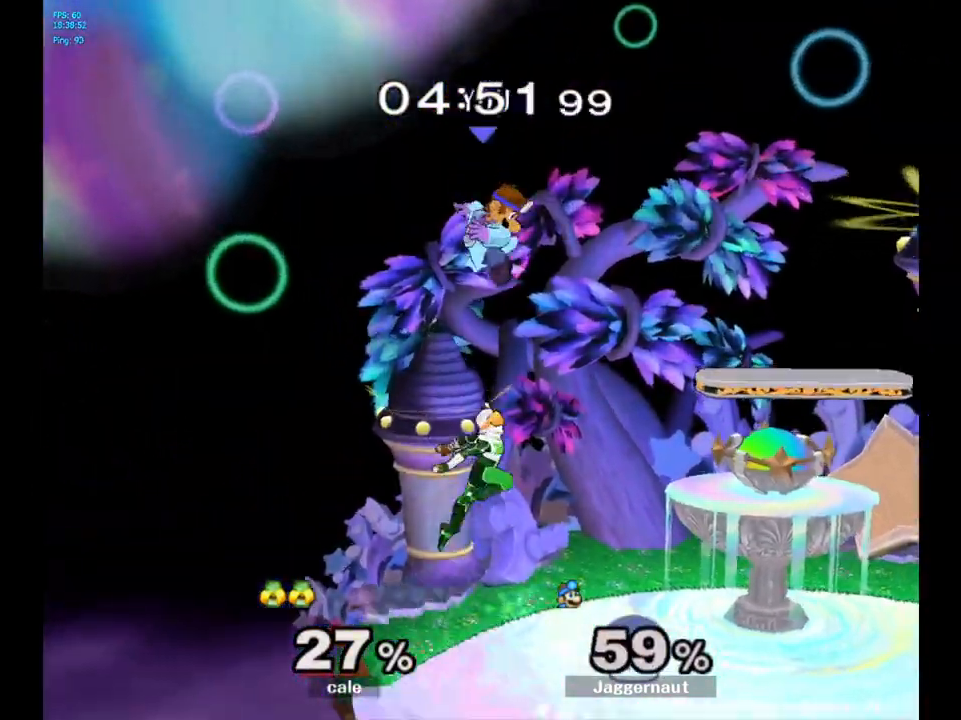
{"buttons": [], "left_stick": "right", "right_stick": "center", "events": [[33, "left_stick", "down"], [83, "right_stick", "center"], [233, "left_stick", "right"]]}
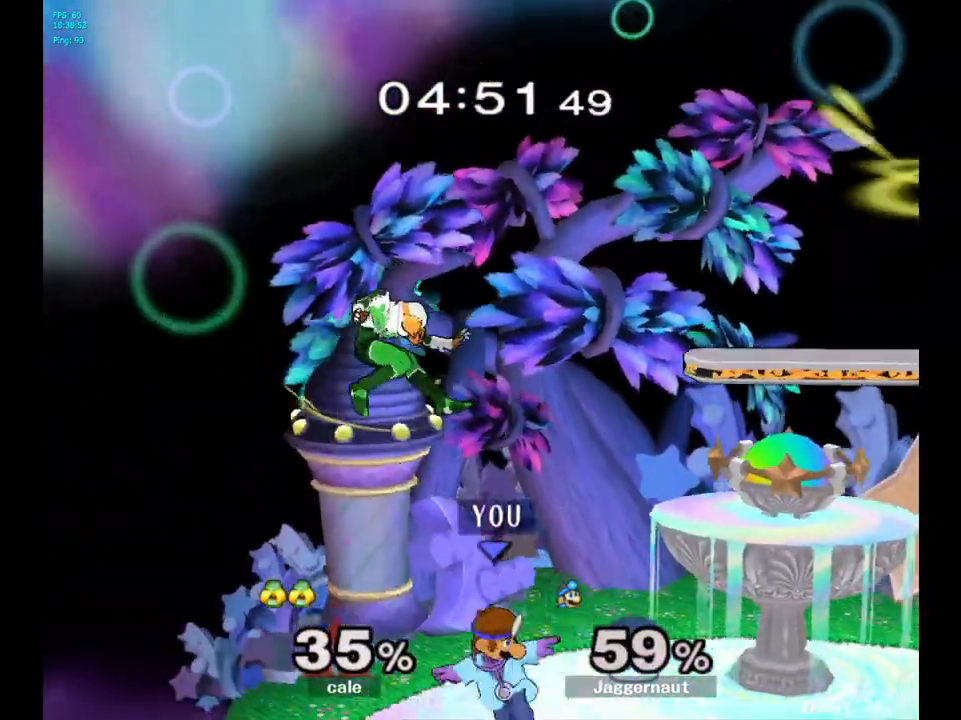
{"buttons": [], "left_stick": "left", "right_stick": "center", "events": [[400, "left_stick", "left"]]}
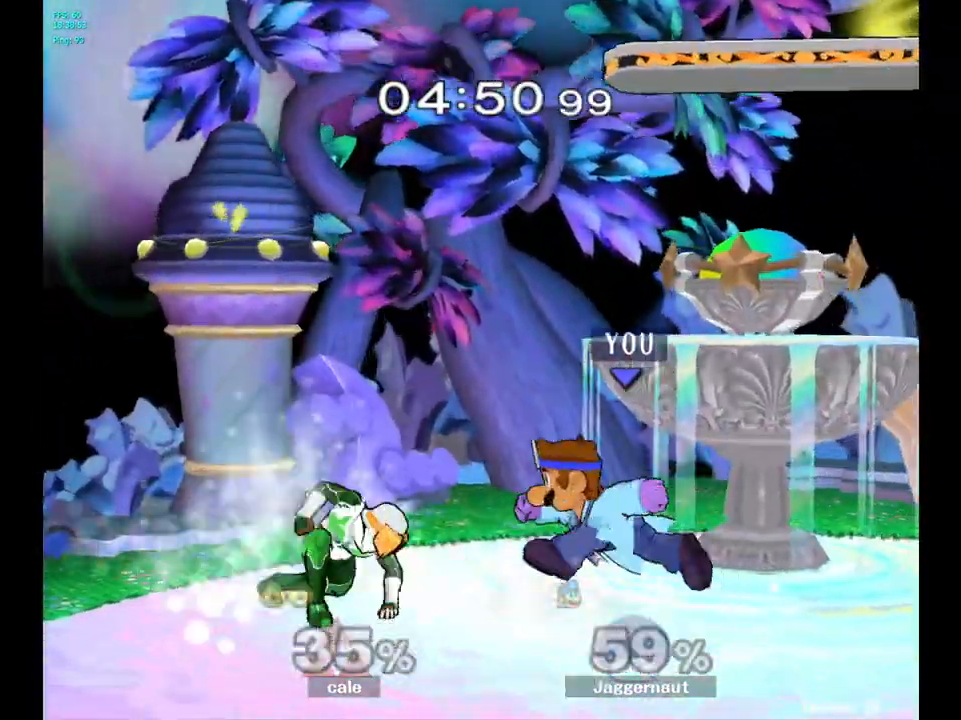
{"buttons": [], "left_stick": "up", "right_stick": "center", "events": [[33, "A", "down"], [50, "left_stick", "center"], [150, "A", "up"], [367, "left_stick", "up"]]}
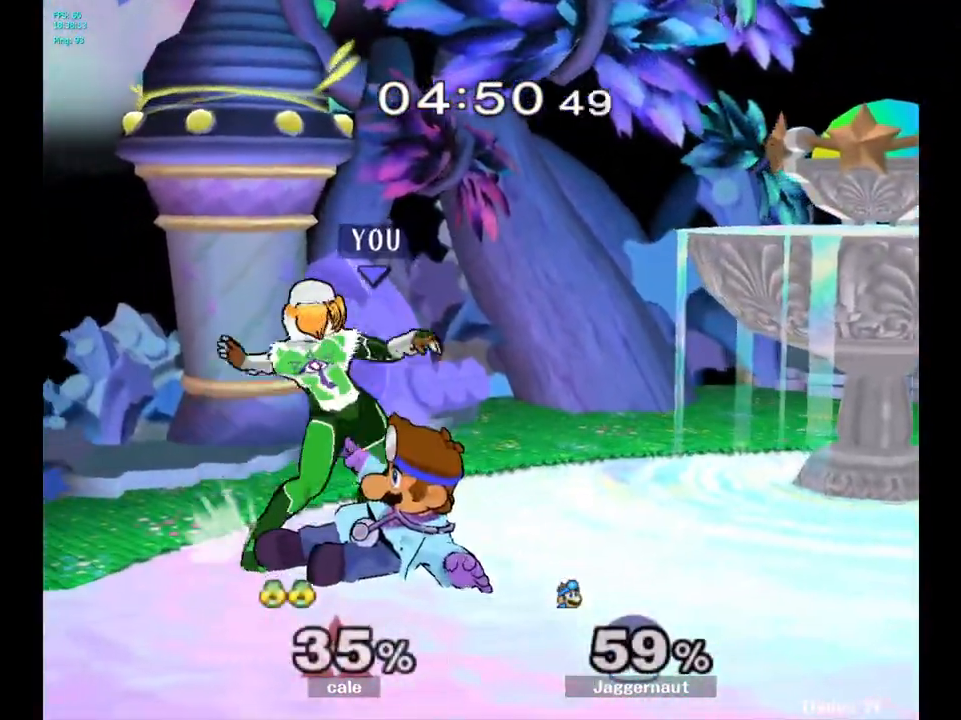
{"buttons": ["R1"], "left_stick": "right", "right_stick": "center", "events": [[183, "R1", "down"], [267, "left_stick", "center"], [467, "left_stick", "right"]]}
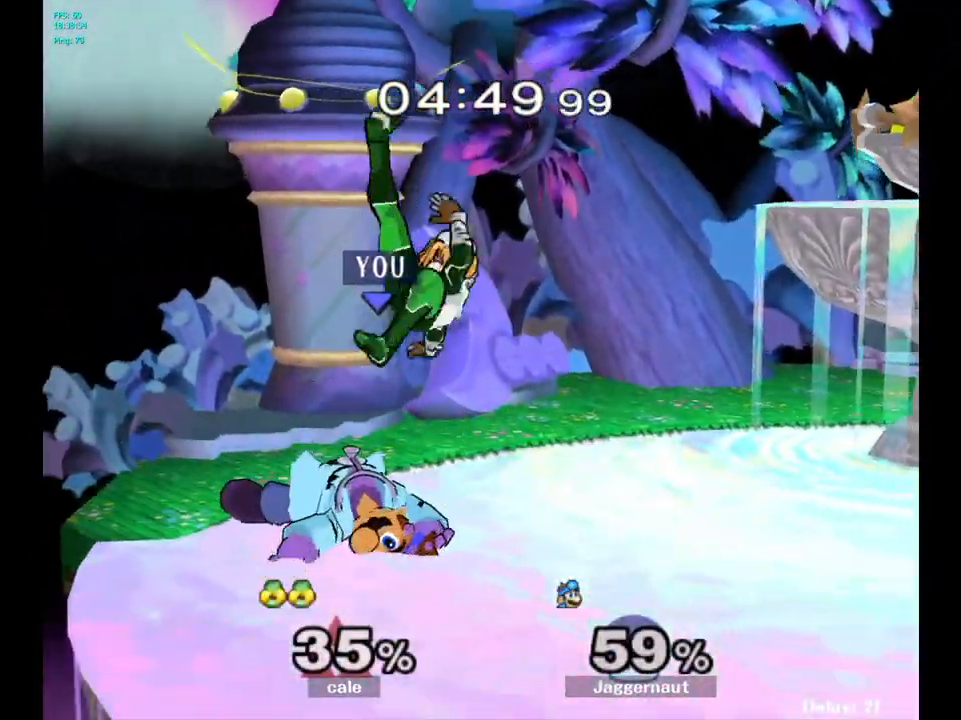
{"buttons": [], "left_stick": "right", "right_stick": "center", "events": [[83, "R1", "up"]]}
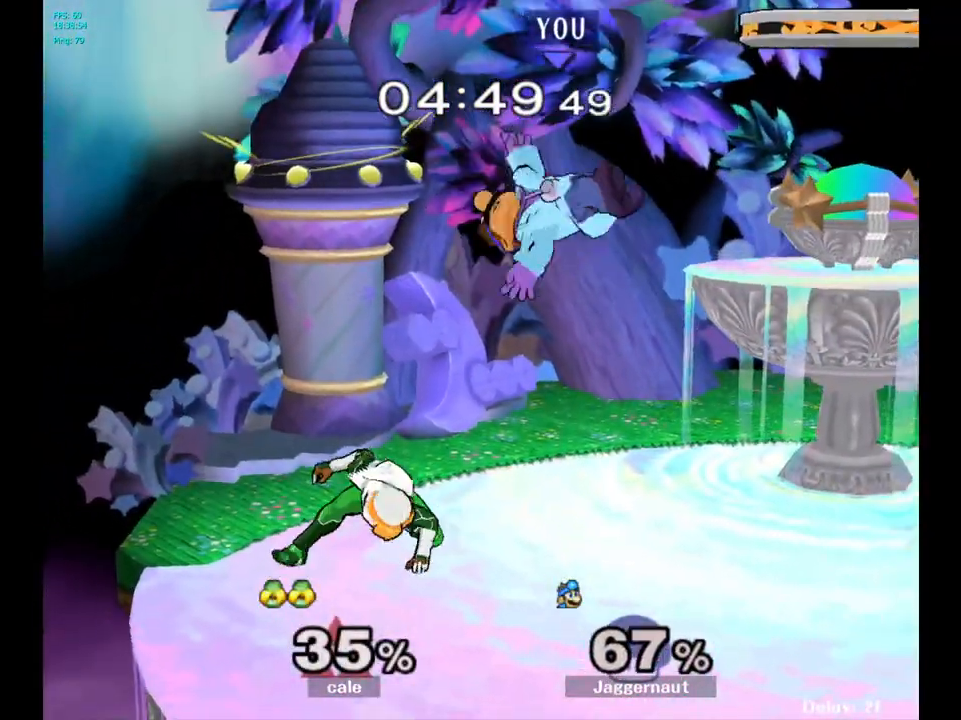
{"buttons": ["Y"], "left_stick": "up-left", "right_stick": "center", "events": [[167, "left_stick", "center"], [267, "left_stick", "up-right"], [300, "Y", "down"], [500, "left_stick", "up-left"]]}
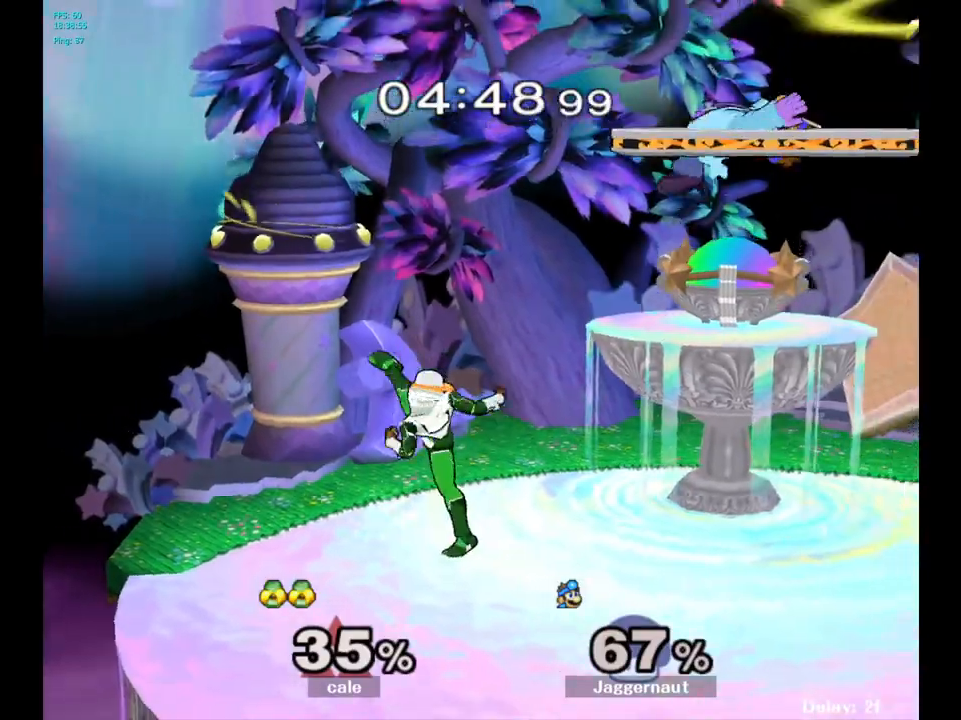
{"buttons": [], "left_stick": "right", "right_stick": "center", "events": [[50, "Y", "up"], [167, "left_stick", "center"], [267, "left_stick", "down-right"], [417, "left_stick", "right"]]}
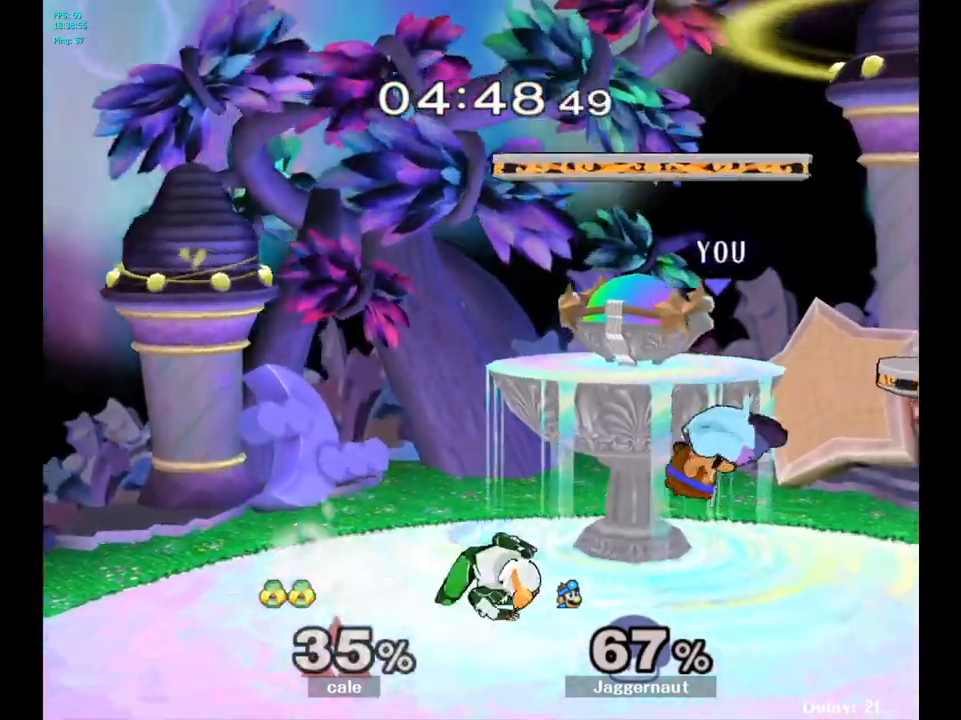
{"buttons": [], "left_stick": "left", "right_stick": "center", "events": [[183, "left_stick", "center"], [267, "left_stick", "right"], [400, "left_stick", "left"]]}
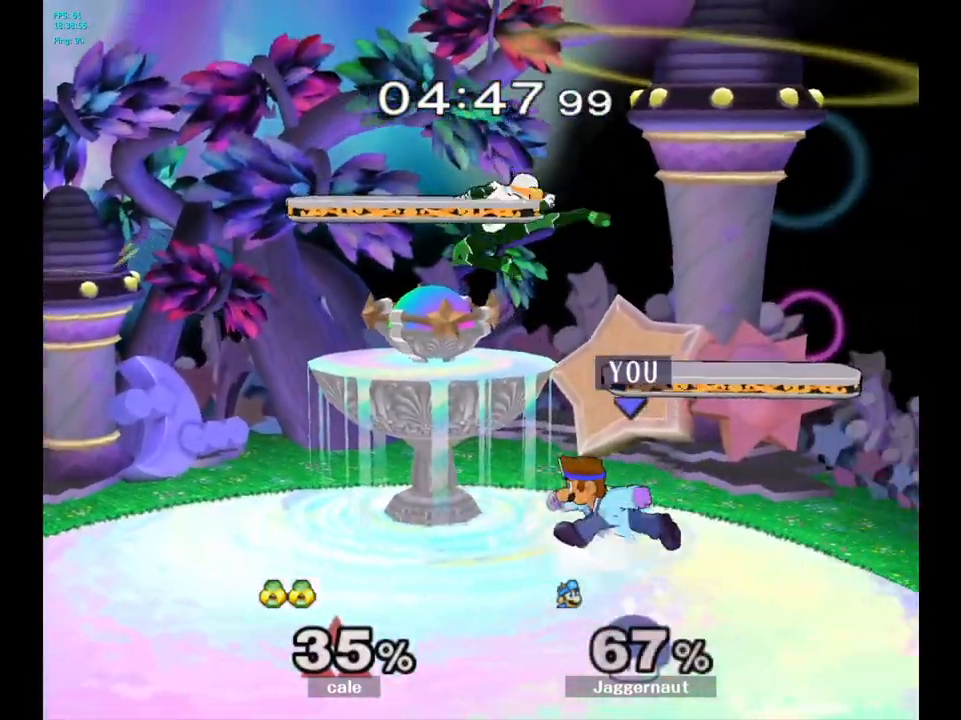
{"buttons": [], "left_stick": "up-right", "right_stick": "center", "events": [[17, "A", "down"], [133, "left_stick", "center"], [183, "A", "up"], [350, "left_stick", "up-right"]]}
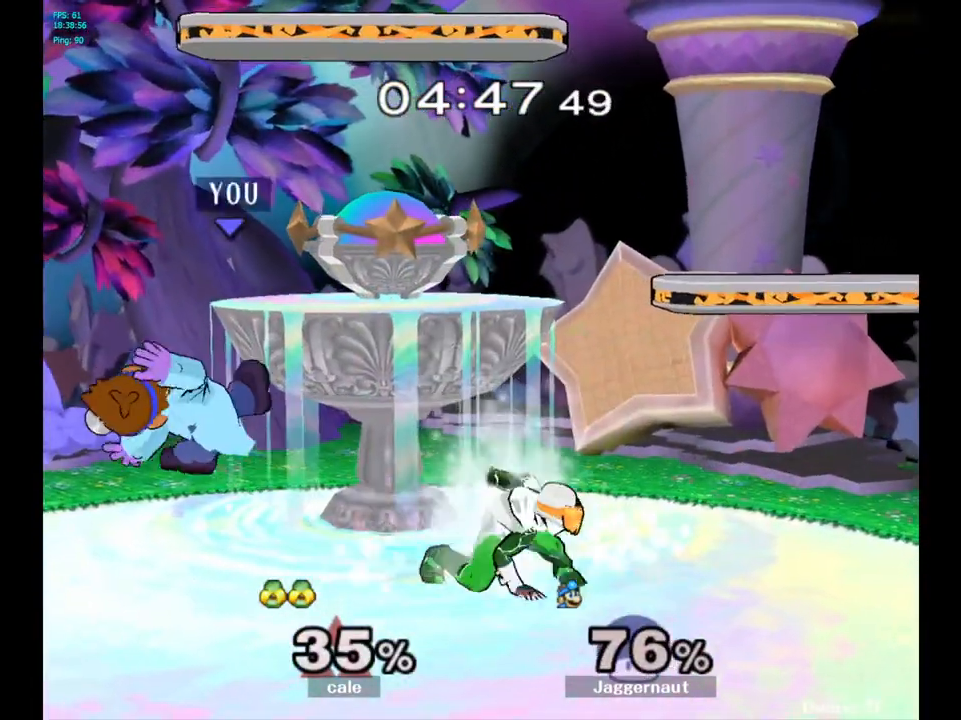
{"buttons": ["A"], "left_stick": "right", "right_stick": "center", "events": [[183, "left_stick", "center"], [350, "left_stick", "right"], [400, "A", "down"]]}
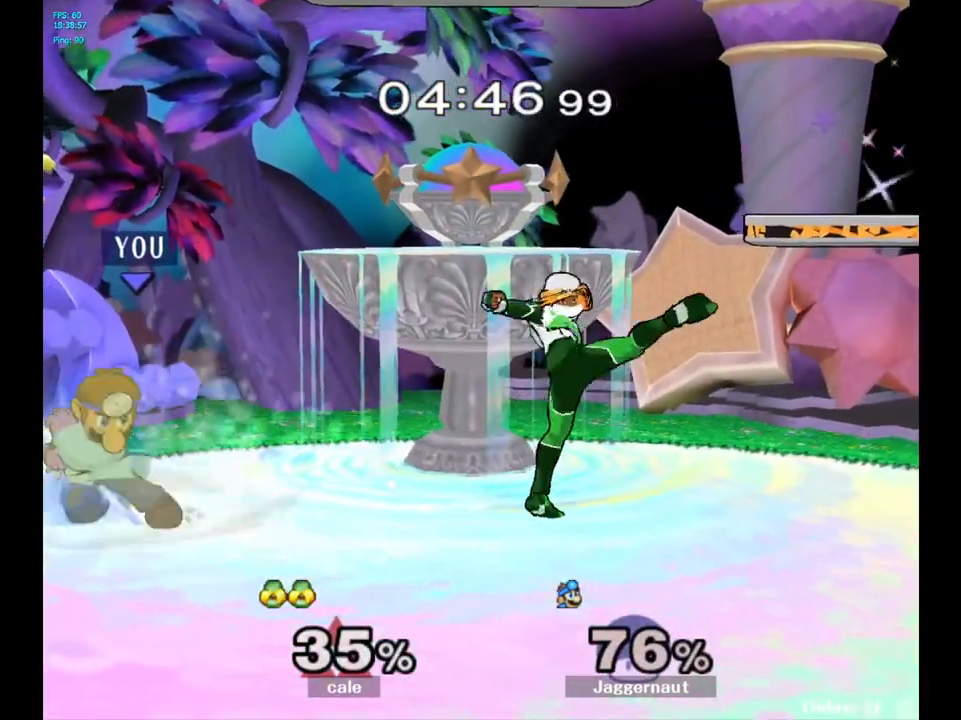
{"buttons": [], "left_stick": "center", "right_stick": "center", "events": [[17, "A", "up"], [217, "left_stick", "center"]]}
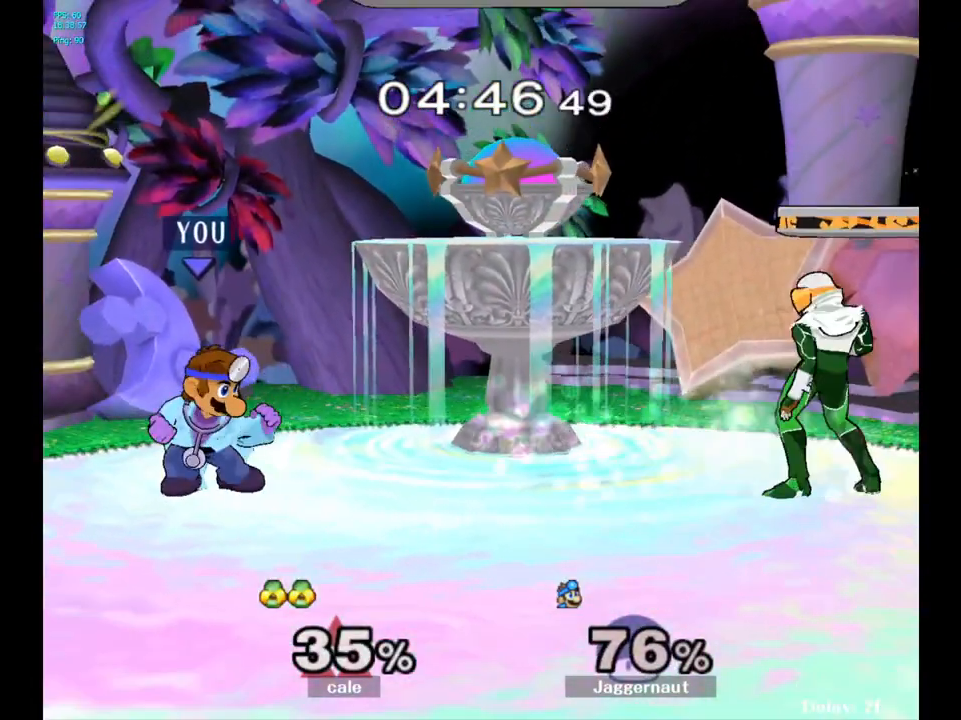
{"buttons": [], "left_stick": "center", "right_stick": "center", "events": [[167, "Y", "down"], [183, "left_stick", "down-left"], [233, "R1", "down"], [350, "left_stick", "center"], [367, "Y", "up"], [383, "R1", "up"]]}
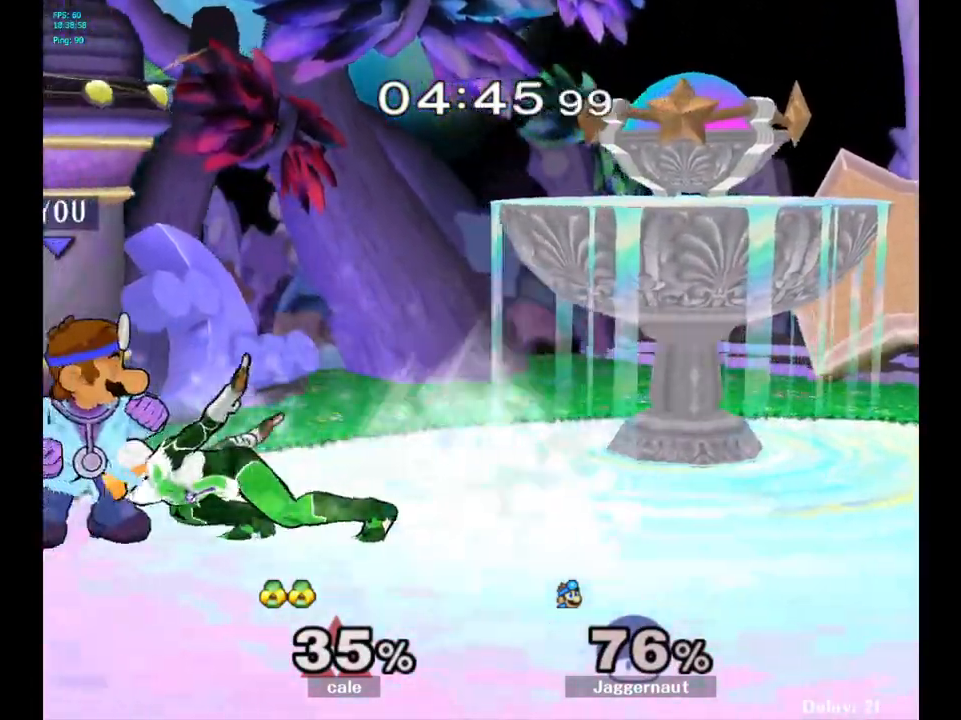
{"buttons": [], "left_stick": "center", "right_stick": "center", "events": [[33, "A", "down"], [117, "A", "up"], [400, "Z", "down"], [467, "Z", "up"]]}
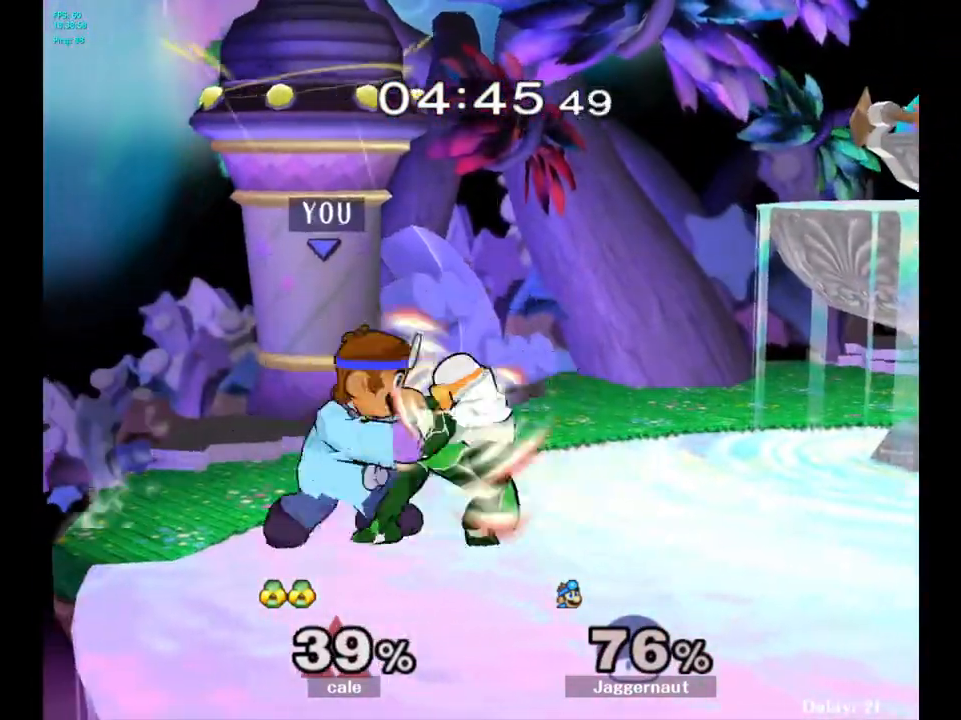
{"buttons": [], "left_stick": "center", "right_stick": "center", "events": [[67, "left_stick", "down"], [300, "left_stick", "center"]]}
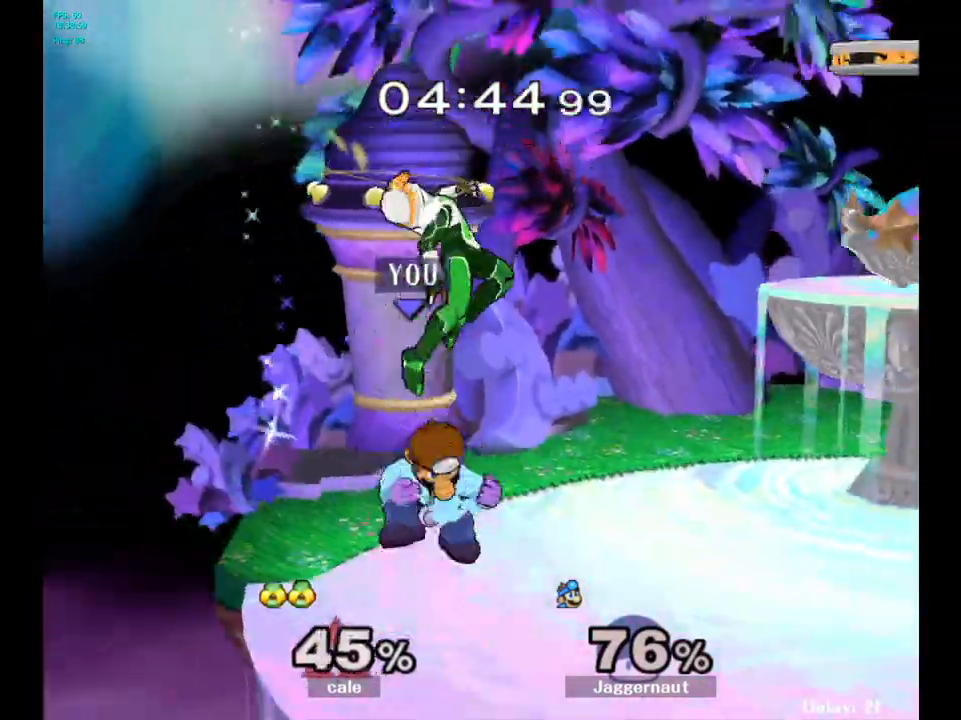
{"buttons": [], "left_stick": "center", "right_stick": "center", "events": [[317, "Z", "down"], [483, "Z", "up"]]}
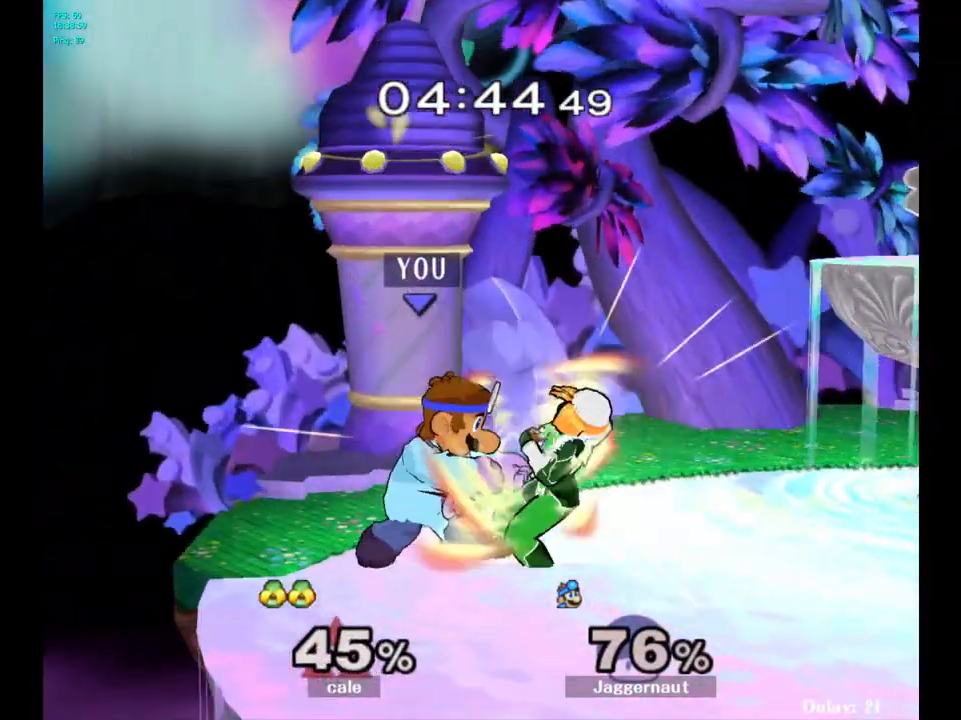
{"buttons": [], "left_stick": "center", "right_stick": "center", "events": [[83, "left_stick", "down"], [283, "left_stick", "center"]]}
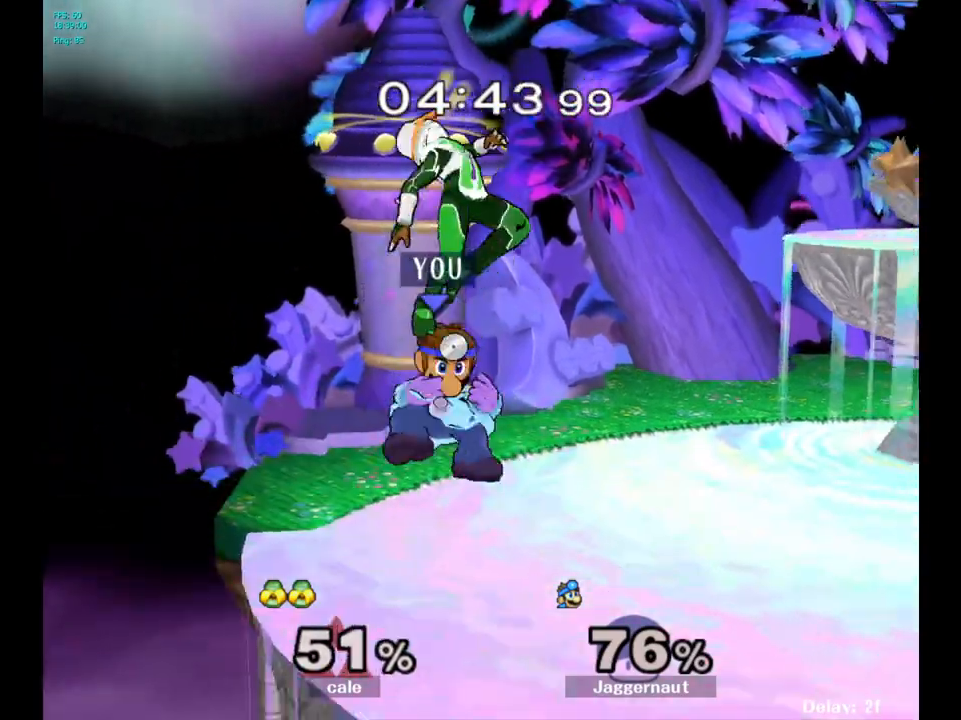
{"buttons": ["X", "Z"], "left_stick": "center", "right_stick": "center", "events": [[367, "Z", "down"], [383, "X", "down"]]}
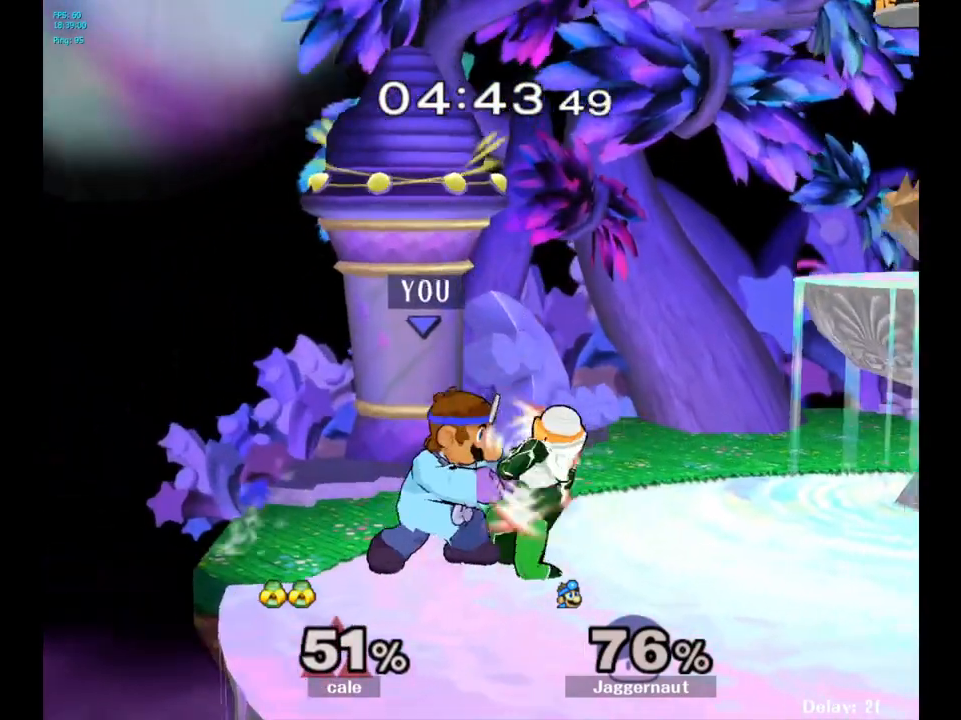
{"buttons": [], "left_stick": "center", "right_stick": "center", "events": [[33, "X", "up"], [100, "Z", "up"], [200, "left_stick", "down"], [350, "left_stick", "center"]]}
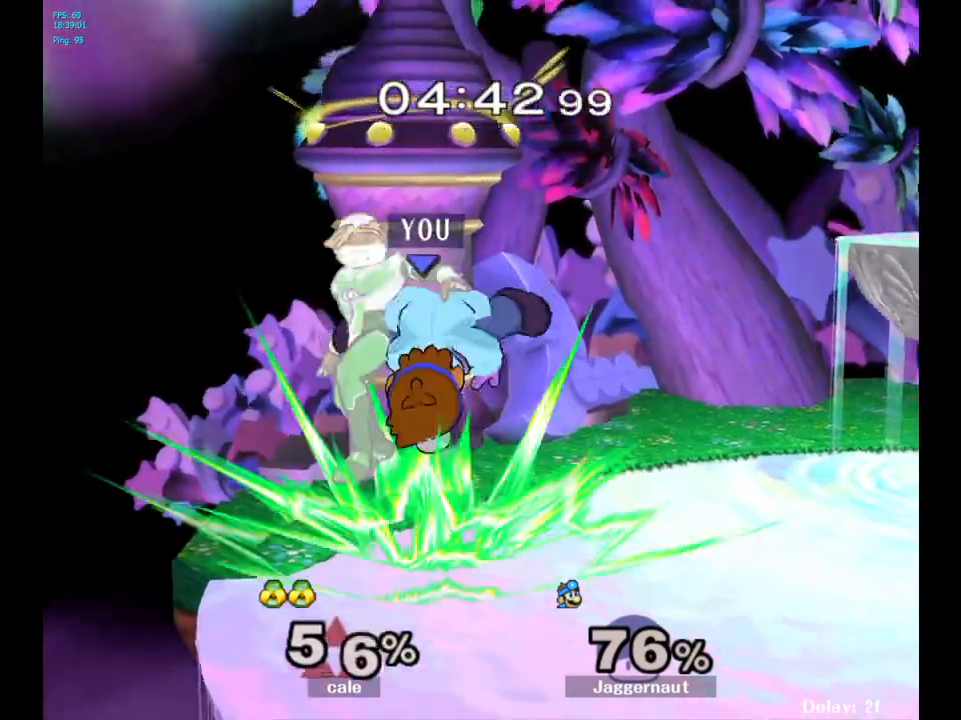
{"buttons": ["A"], "left_stick": "left", "right_stick": "center", "events": [[450, "left_stick", "left"], [467, "A", "down"]]}
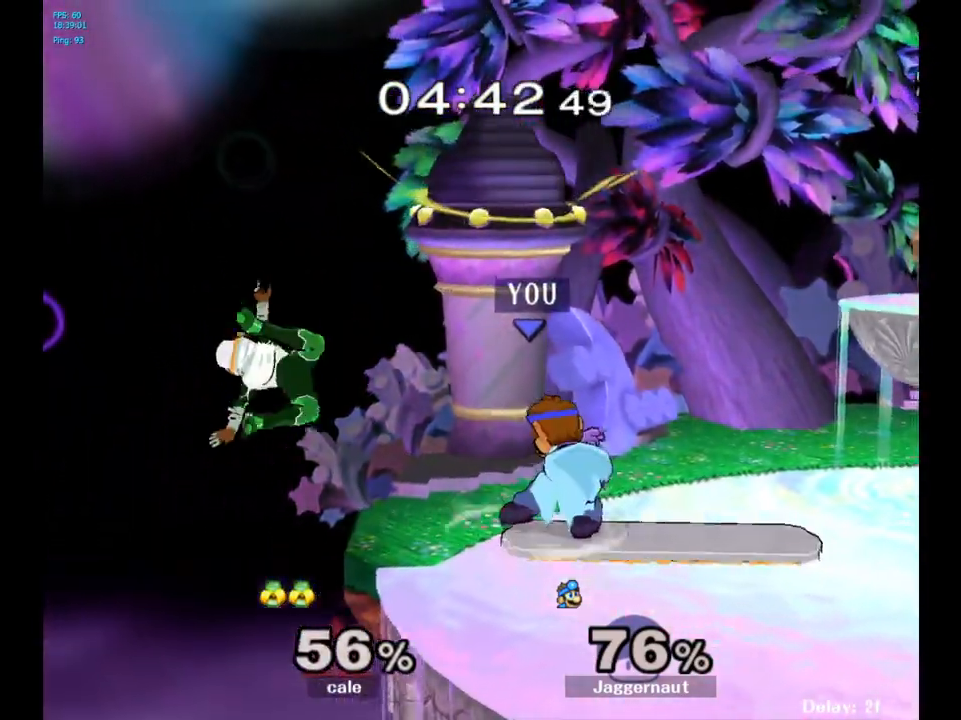
{"buttons": [], "left_stick": "center", "right_stick": "center", "events": [[17, "left_stick", "center"], [33, "A", "up"]]}